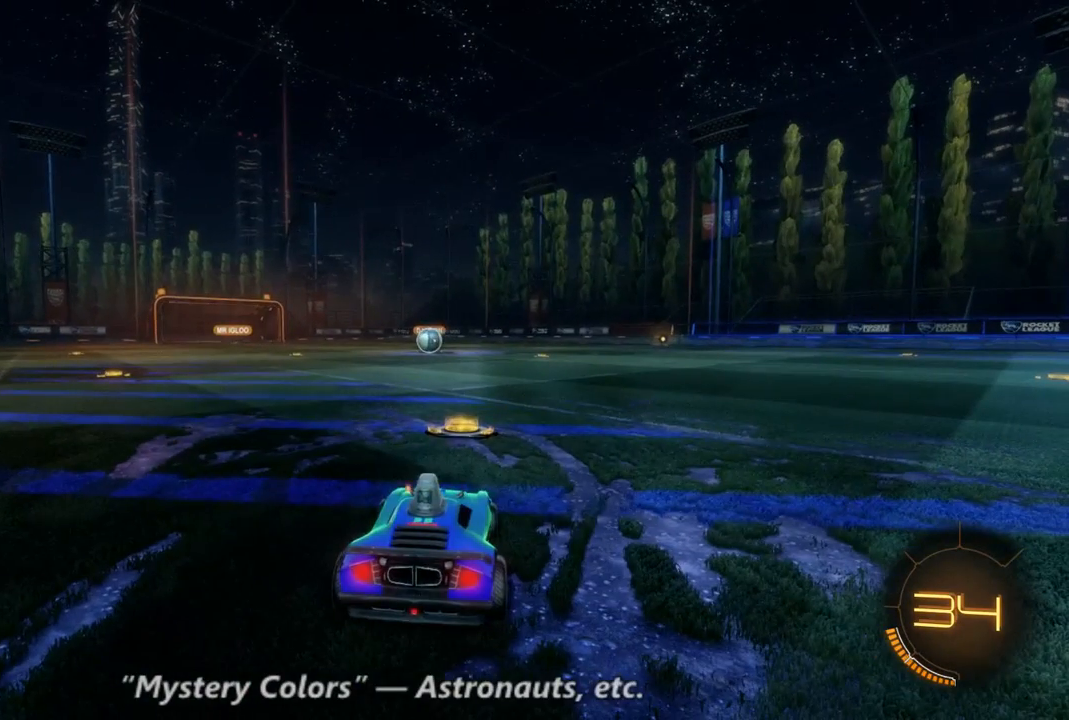
Gameplay with a controller (Xbox layout); each line is a JSON object with the inputs held at the frame after it (dt_ms = milliseconds from this image to that frame). "events" lists button and stick changes between this image and that frame as [ms after this image, input, new state], when the widget could be followed in between. Not read: A L3 R3.
{"dt_ms": 500, "buttons": ["SELECT"], "left_stick": "center", "right_stick": "center", "events": [[300, "SELECT", "down"]]}
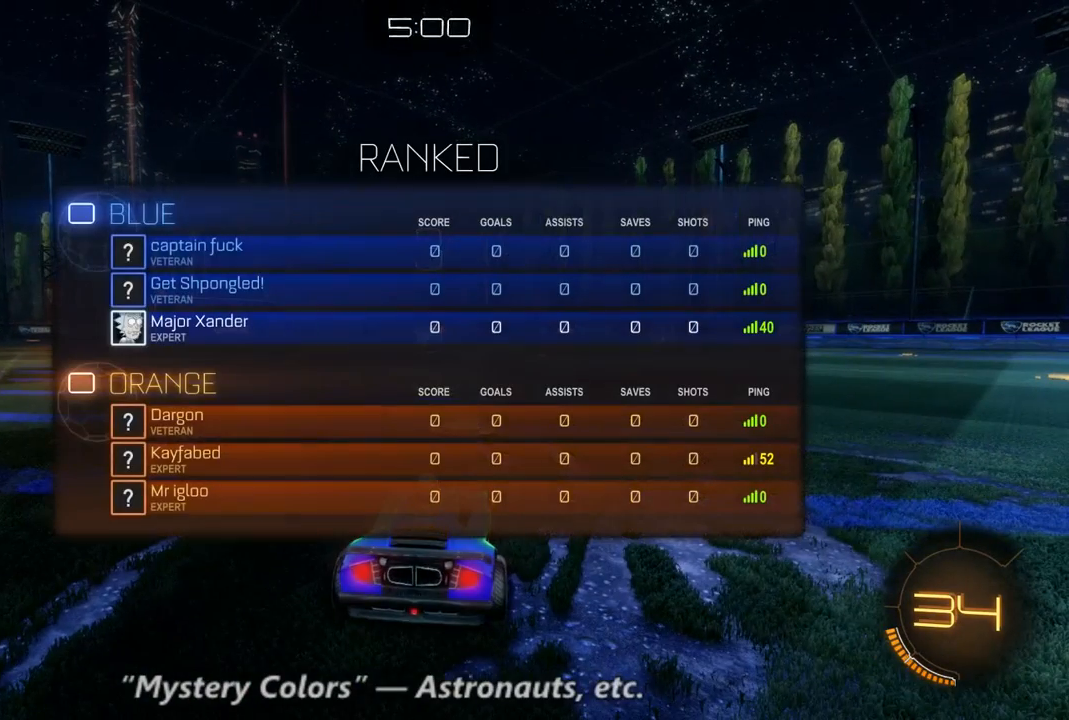
{"dt_ms": 500, "buttons": ["R2", "SELECT"], "left_stick": "center", "right_stick": "center", "events": [[267, "R2", "down"]]}
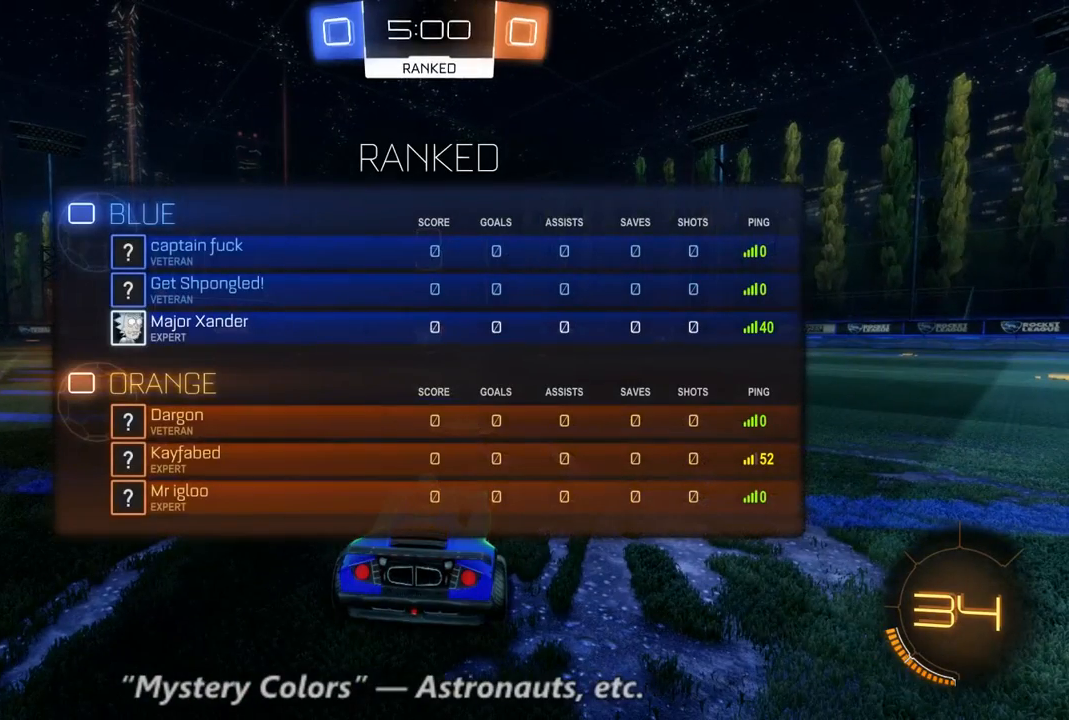
{"dt_ms": 500, "buttons": ["R2", "SELECT"], "left_stick": "center", "right_stick": "center", "events": []}
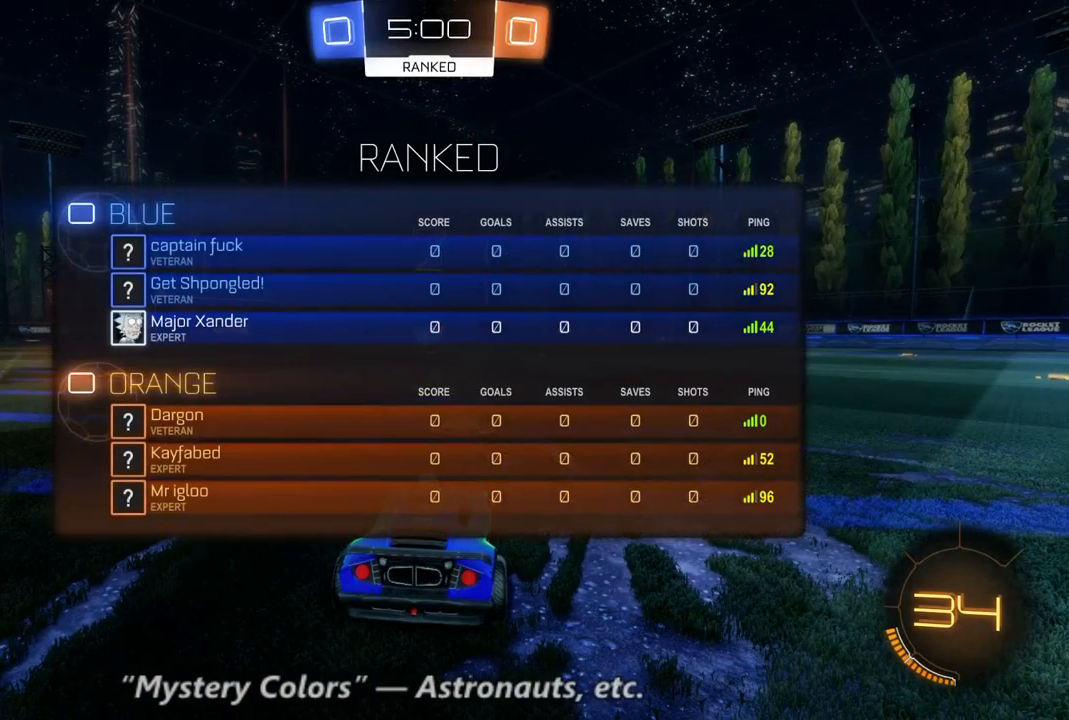
{"dt_ms": 500, "buttons": ["B", "R2"], "left_stick": "center", "right_stick": "center", "events": [[233, "B", "down"], [267, "SELECT", "up"]]}
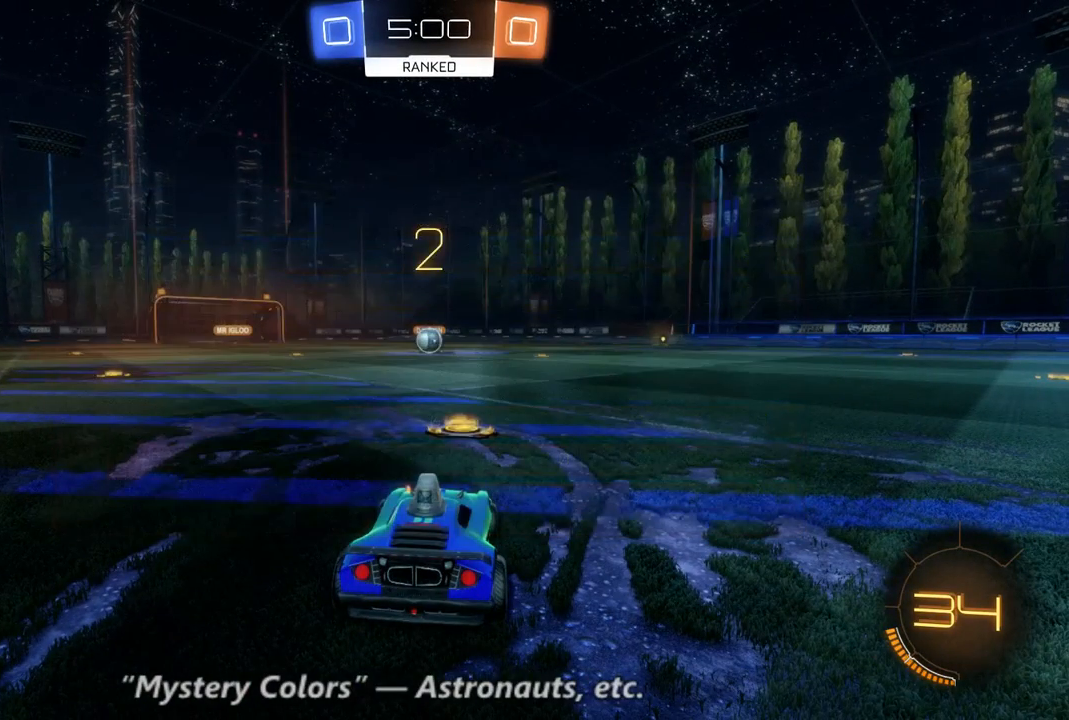
{"dt_ms": 500, "buttons": ["B", "R2"], "left_stick": "center", "right_stick": "center", "events": []}
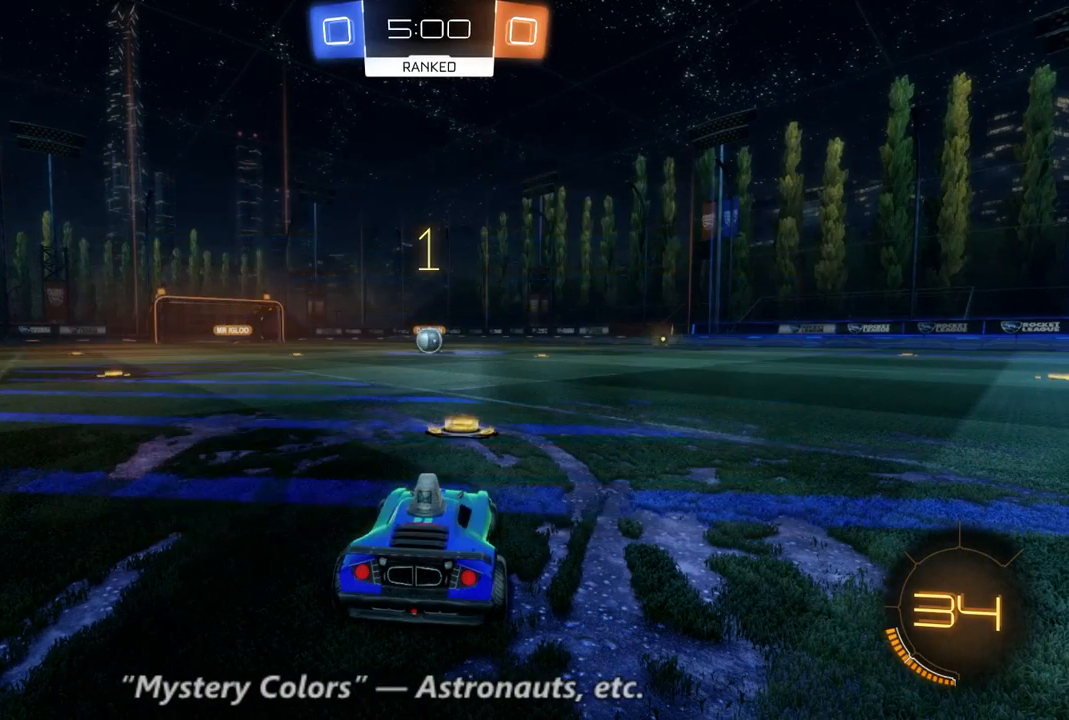
{"dt_ms": 500, "buttons": ["B", "R2"], "left_stick": "center", "right_stick": "center", "events": []}
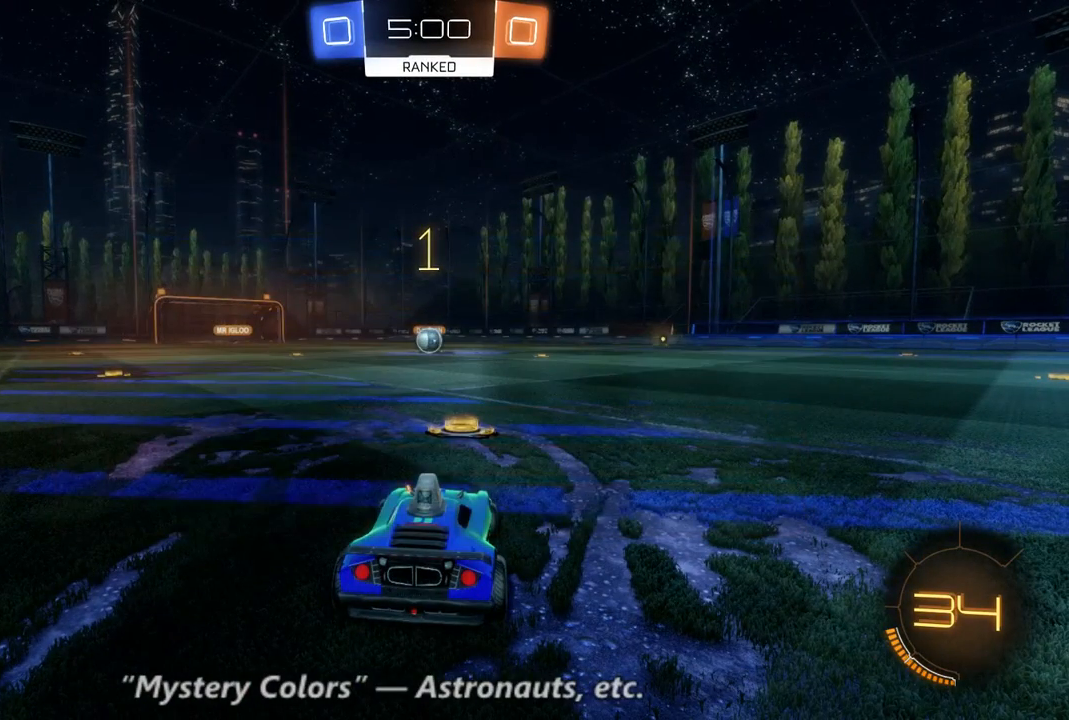
{"dt_ms": 500, "buttons": ["B", "R2"], "left_stick": "center", "right_stick": "center", "events": [[233, "left_stick", "left"], [367, "left_stick", "center"]]}
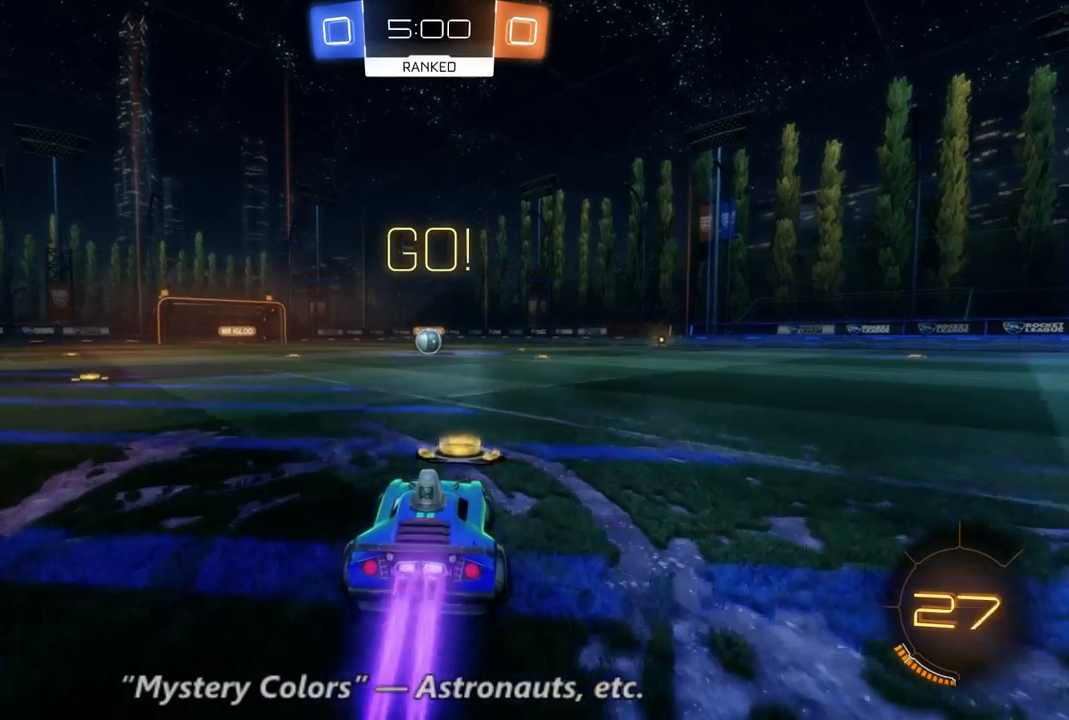
{"dt_ms": 500, "buttons": ["B", "R2"], "left_stick": "center", "right_stick": "center", "events": [[67, "left_stick", "left"], [167, "left_stick", "center"]]}
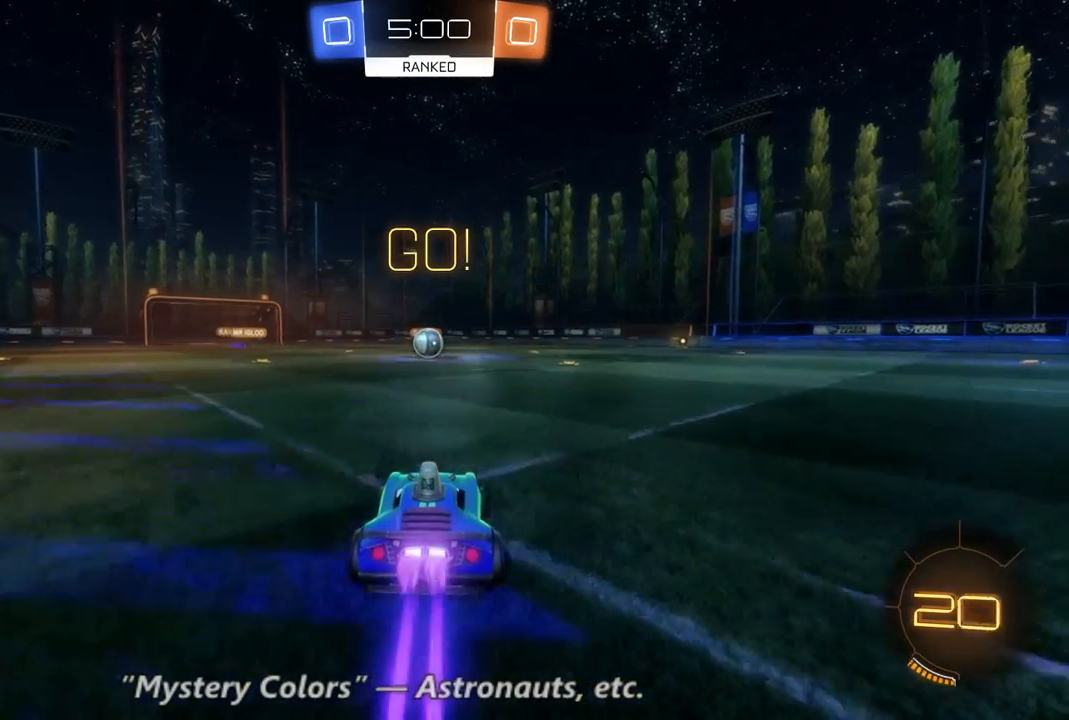
{"dt_ms": 500, "buttons": ["B", "R2"], "left_stick": "center", "right_stick": "center", "events": []}
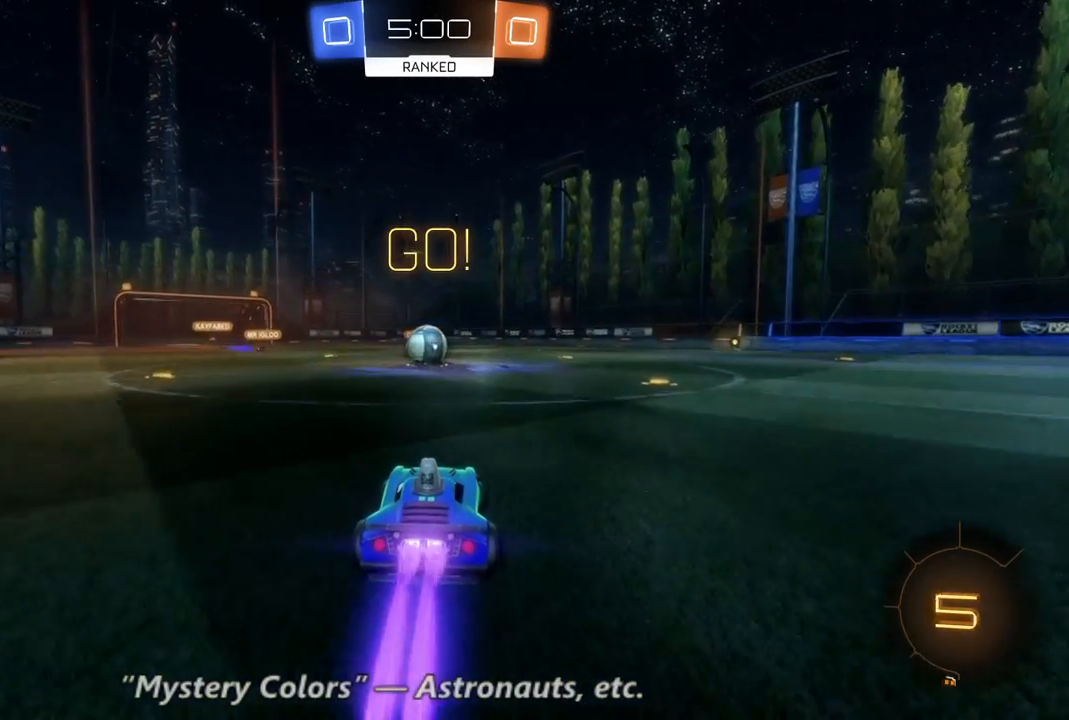
{"dt_ms": 1000, "buttons": ["R2"], "left_stick": "up-left", "right_stick": "center", "events": [[133, "left_stick", "up-left"], [233, "left_stick", "center"], [433, "B", "up"], [567, "left_stick", "up-left"]]}
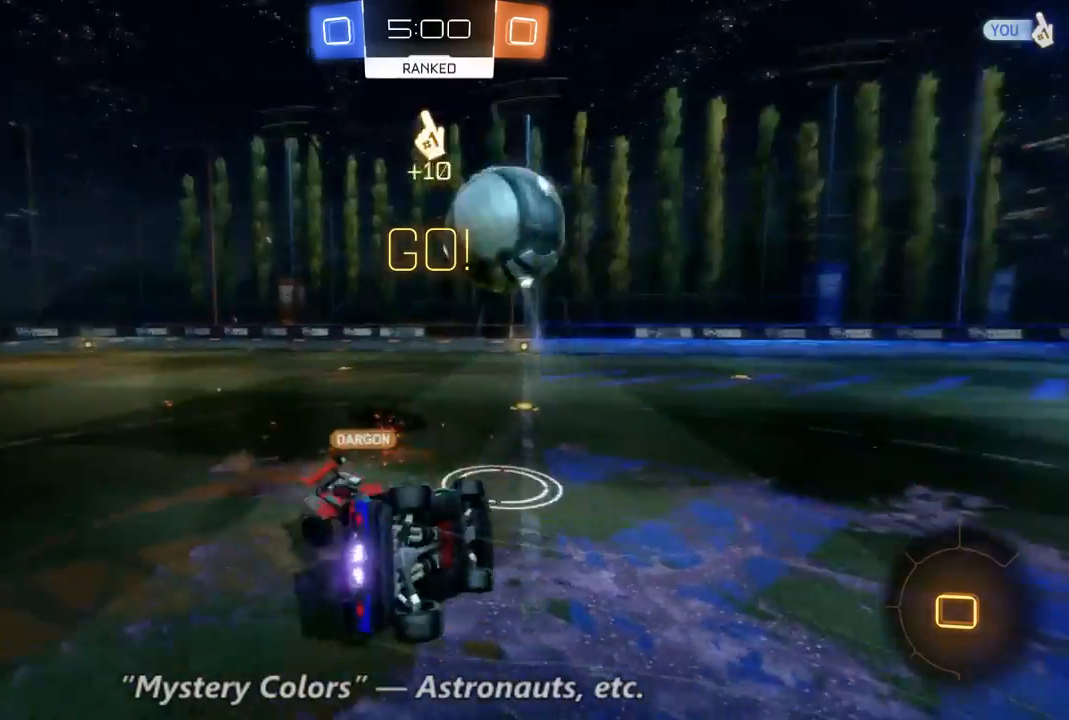
{"dt_ms": 500, "buttons": ["R2"], "left_stick": "center", "right_stick": "center", "events": [[200, "left_stick", "center"]]}
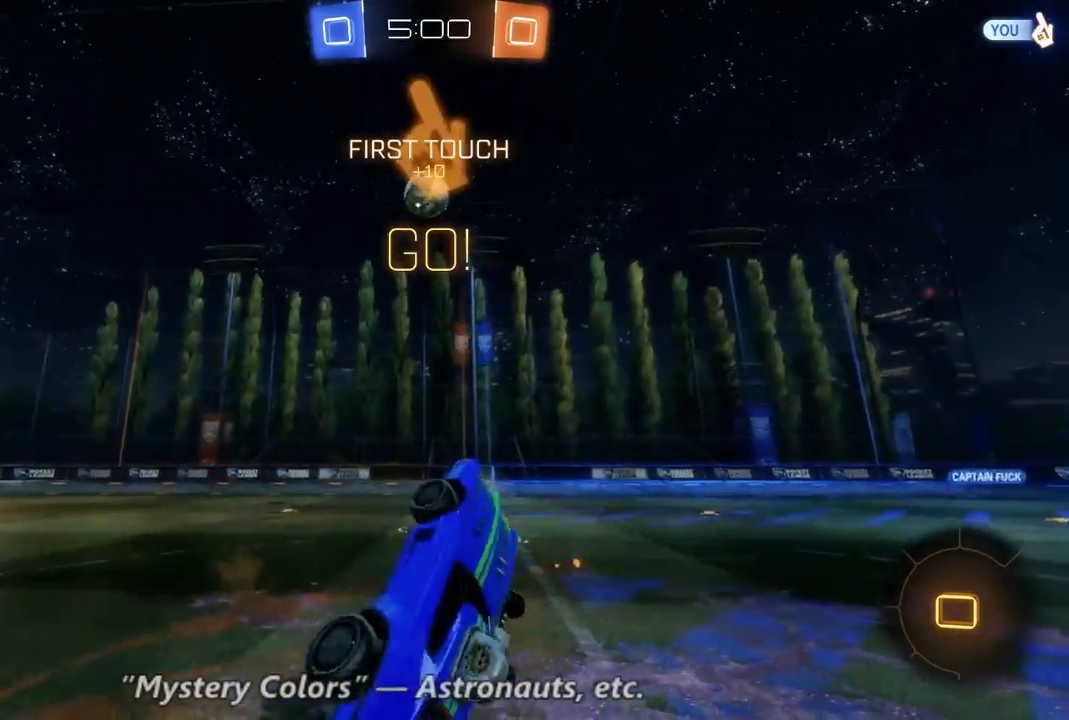
{"dt_ms": 1000, "buttons": ["R2"], "left_stick": "right", "right_stick": "center", "events": [[467, "left_stick", "right"]]}
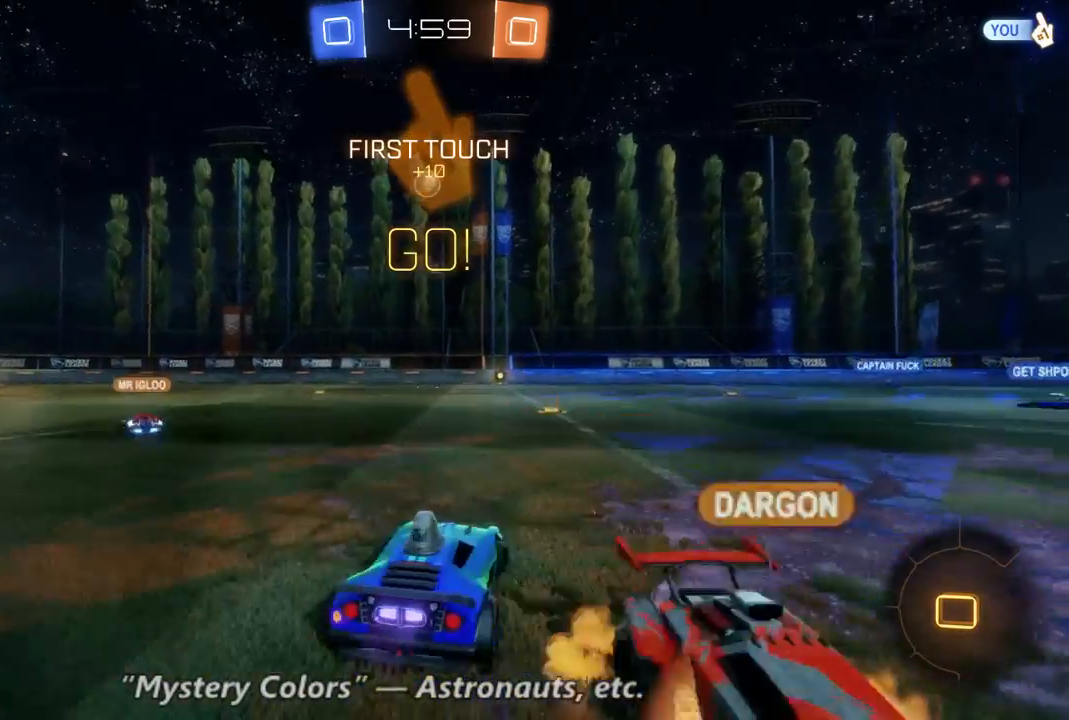
{"dt_ms": 500, "buttons": ["R2"], "left_stick": "center", "right_stick": "center", "events": [[100, "left_stick", "center"], [233, "left_stick", "up-left"], [300, "left_stick", "center"]]}
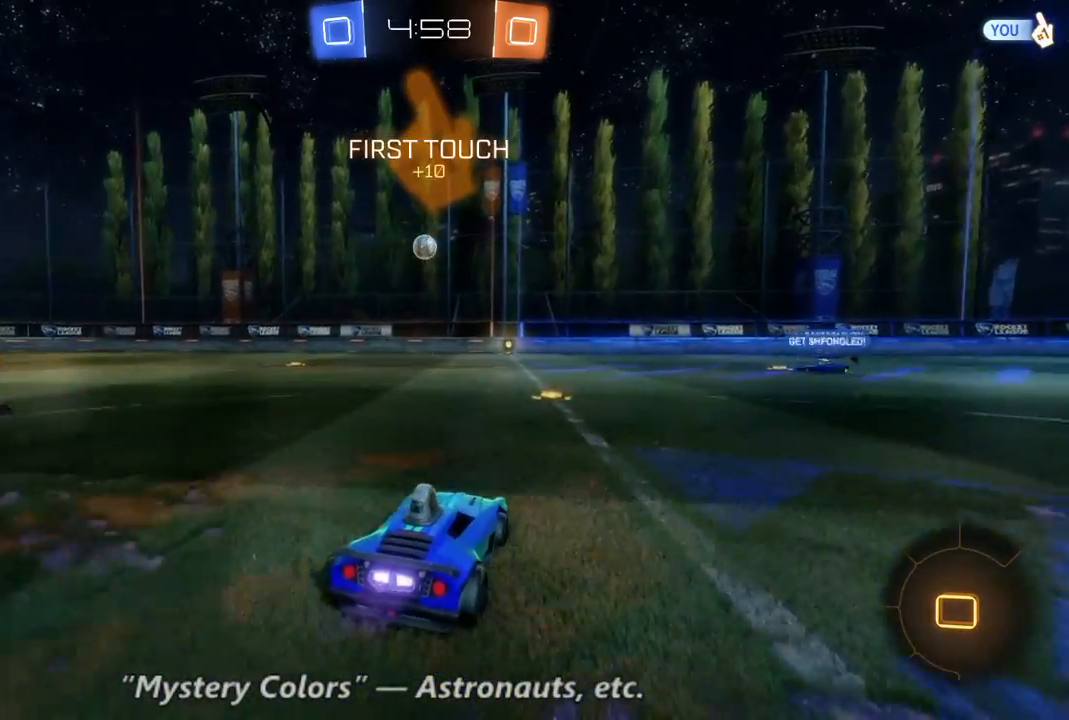
{"dt_ms": 1000, "buttons": ["Y", "R2"], "left_stick": "right", "right_stick": "center", "events": [[533, "left_stick", "right"], [833, "left_stick", "center"], [900, "left_stick", "right"], [1000, "Y", "down"]]}
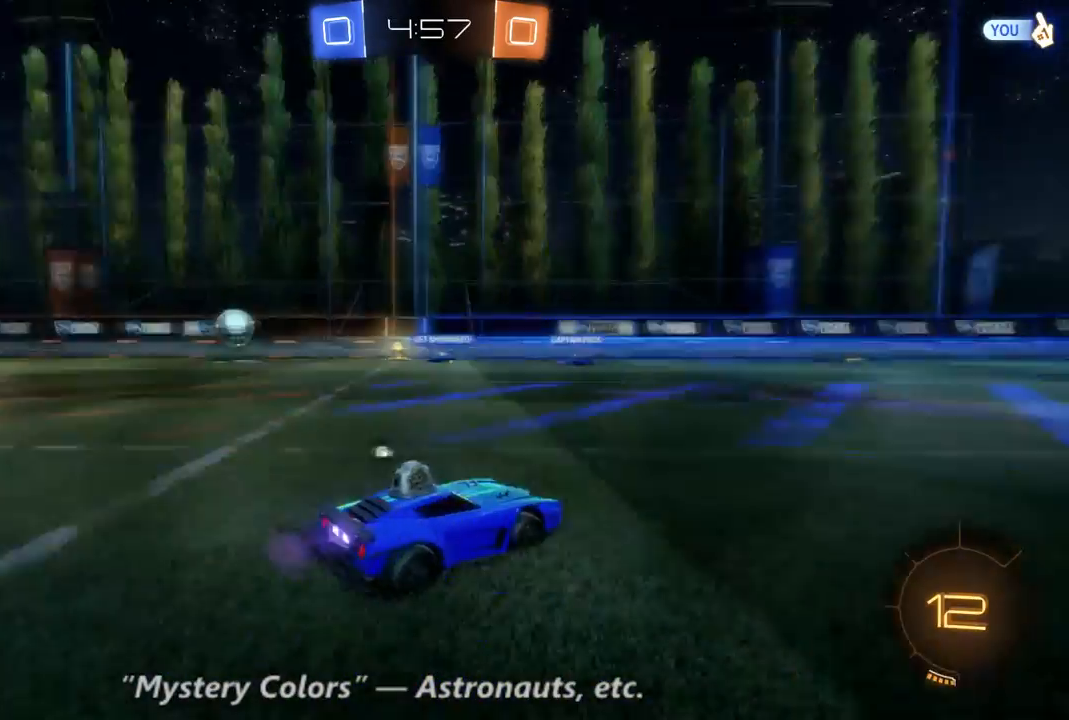
{"dt_ms": 500, "buttons": ["R2"], "left_stick": "center", "right_stick": "center", "events": [[67, "Y", "up"], [433, "left_stick", "center"]]}
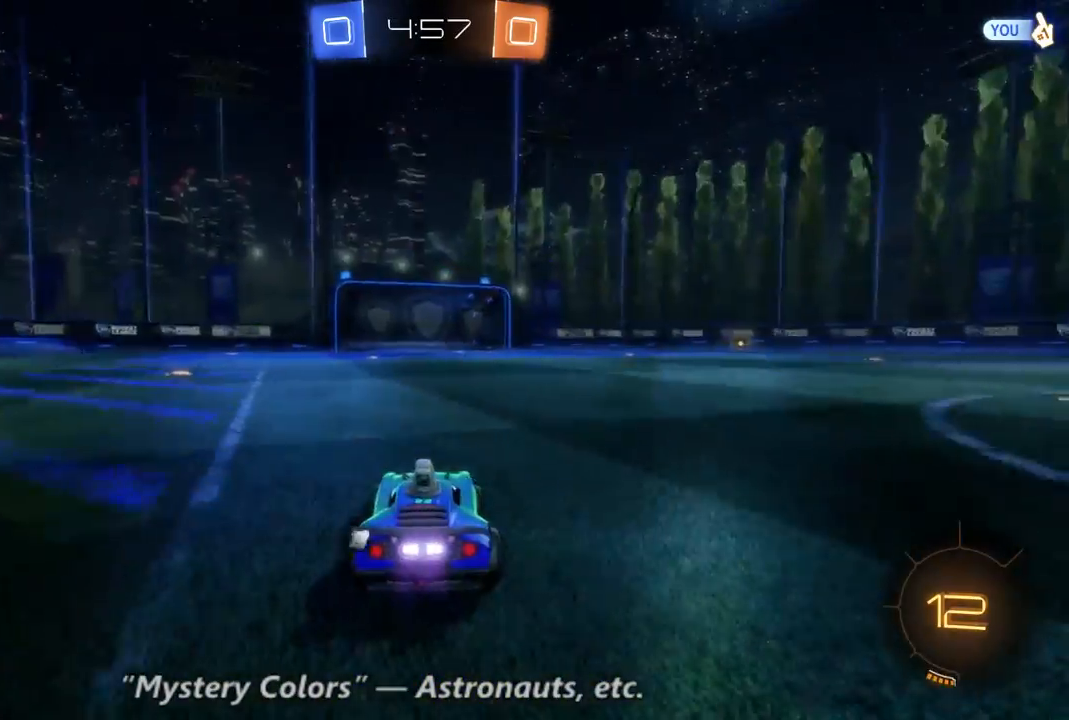
{"dt_ms": 500, "buttons": ["R2"], "left_stick": "center", "right_stick": "center", "events": [[67, "left_stick", "right"], [133, "Y", "down"], [233, "left_stick", "center"], [267, "Y", "up"]]}
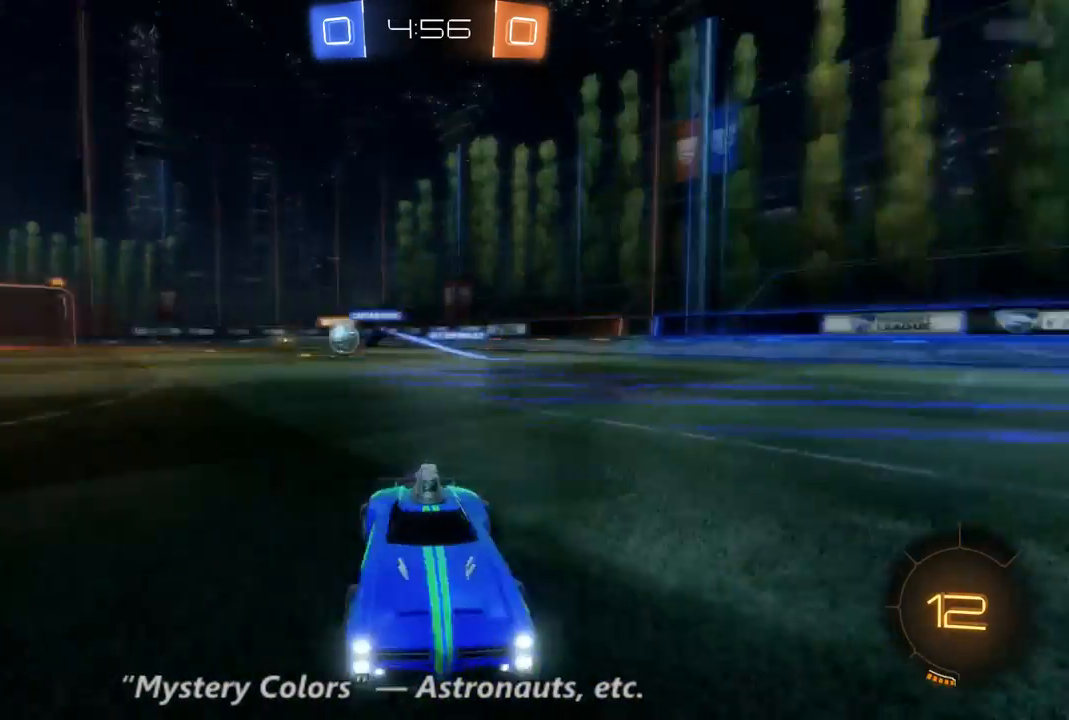
{"dt_ms": 500, "buttons": ["R2"], "left_stick": "center", "right_stick": "center", "events": []}
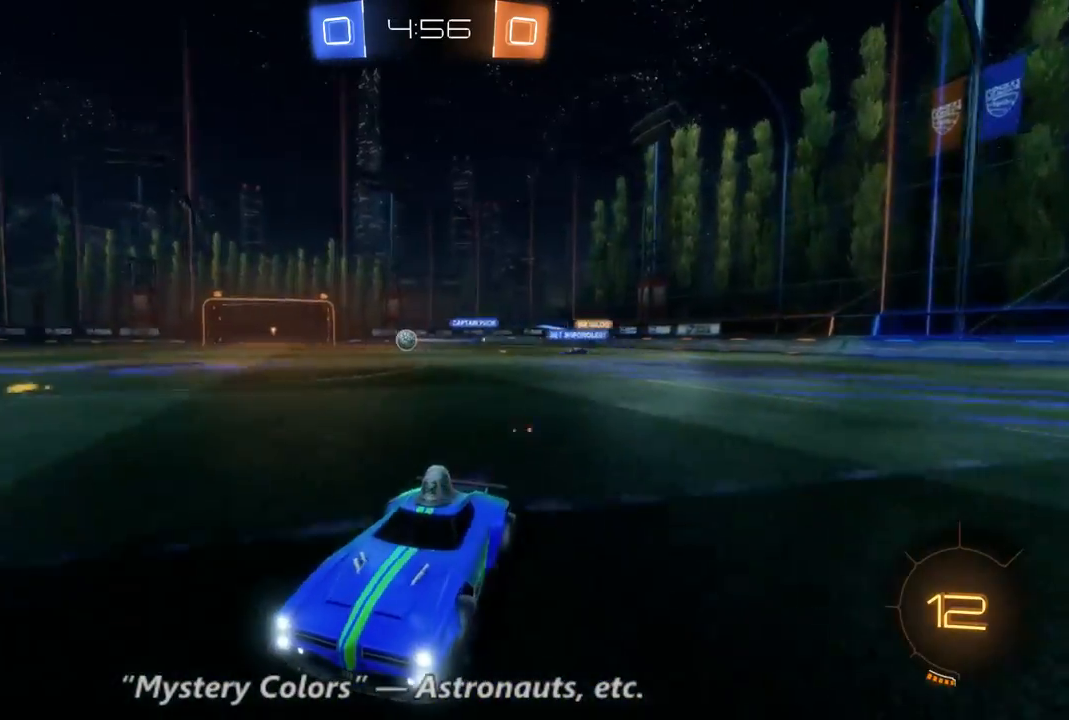
{"dt_ms": 500, "buttons": ["R2"], "left_stick": "left", "right_stick": "center", "events": [[200, "left_stick", "left"], [333, "Y", "down"], [400, "Y", "up"]]}
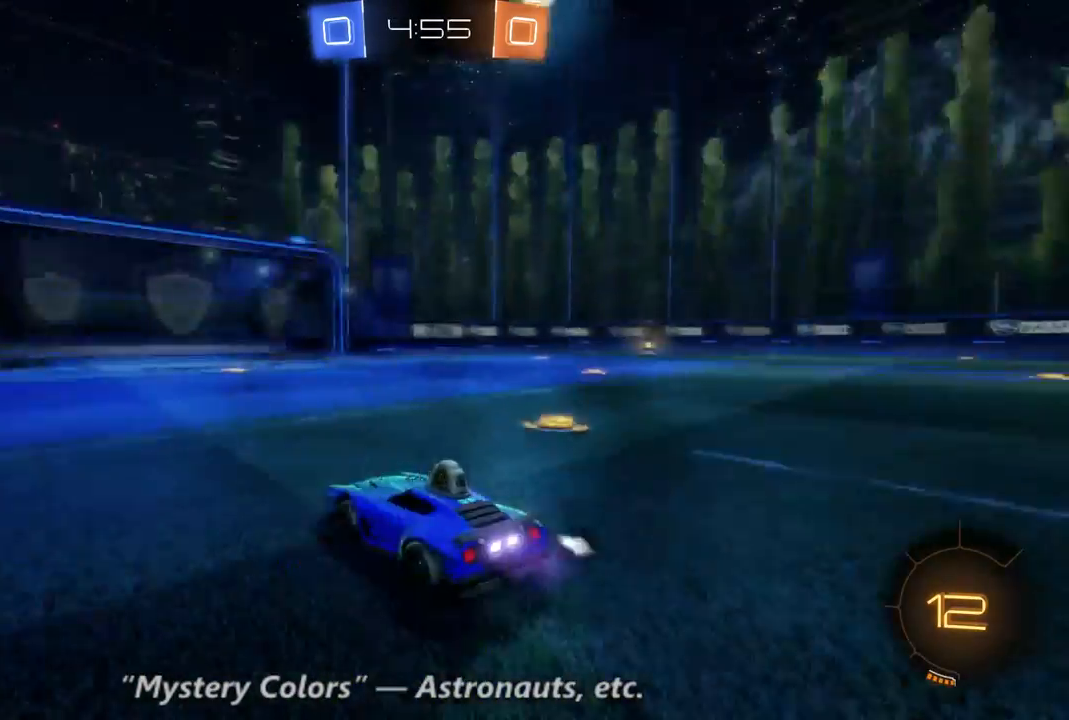
{"dt_ms": 500, "buttons": ["Y", "R2"], "left_stick": "right", "right_stick": "center", "events": [[67, "left_stick", "center"], [400, "left_stick", "right"], [500, "Y", "down"]]}
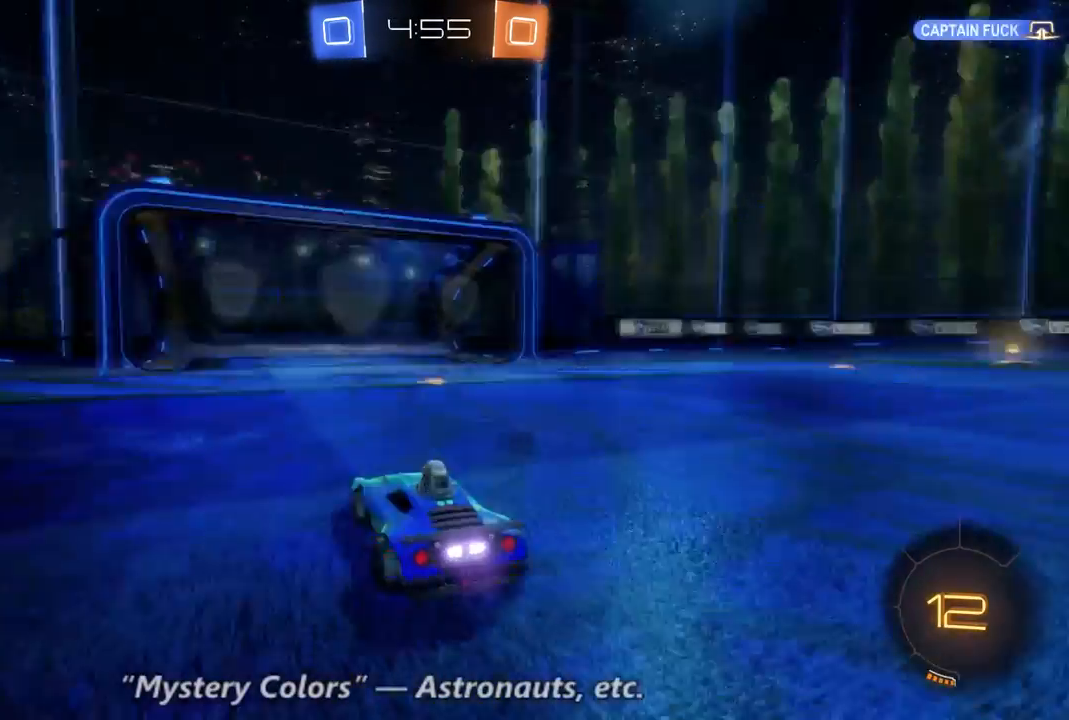
{"dt_ms": 500, "buttons": ["R2"], "left_stick": "right", "right_stick": "center", "events": [[67, "Y", "up"], [167, "left_stick", "center"], [433, "left_stick", "right"]]}
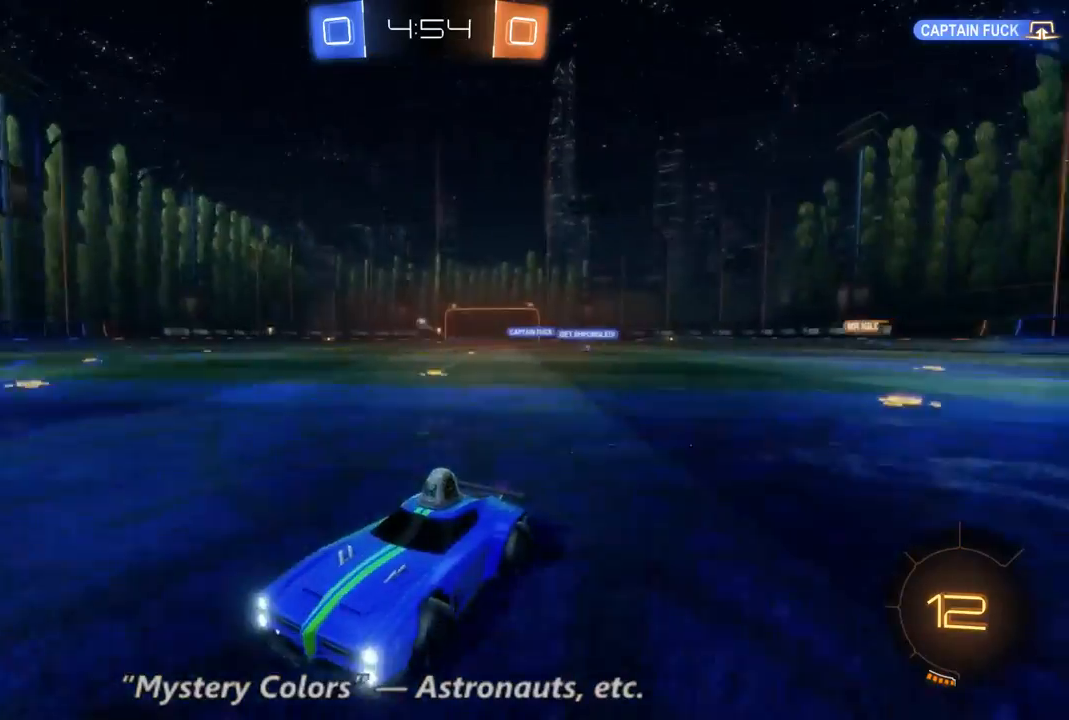
{"dt_ms": 500, "buttons": ["R2"], "left_stick": "right", "right_stick": "center", "events": []}
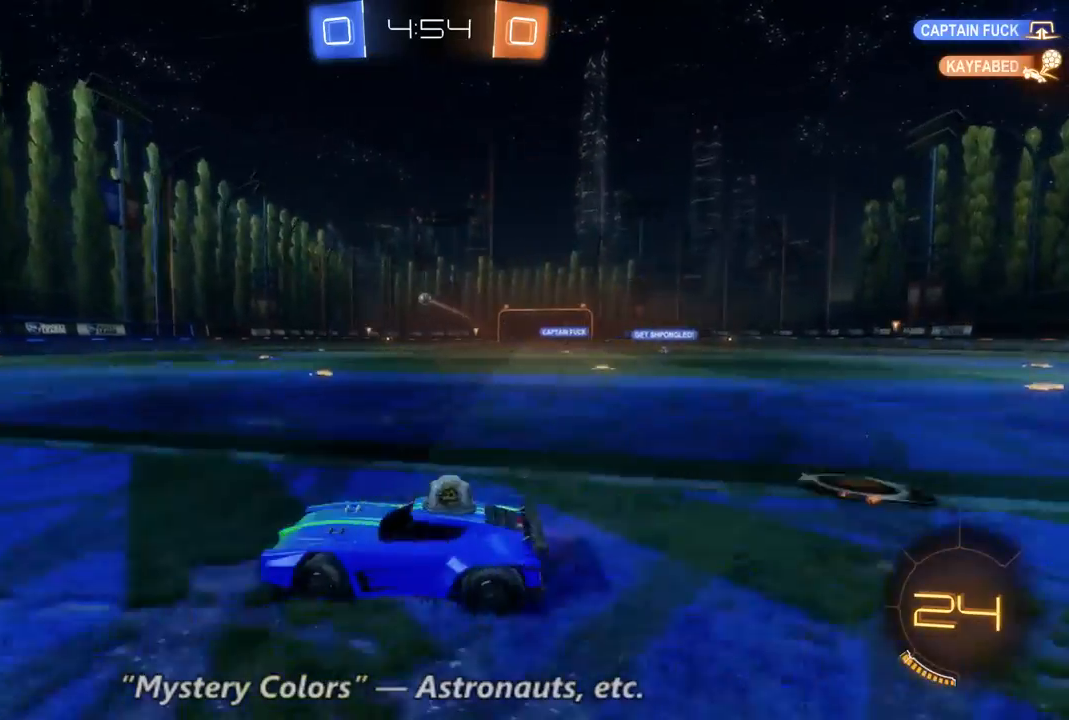
{"dt_ms": 500, "buttons": ["R2"], "left_stick": "center", "right_stick": "center", "events": [[67, "left_stick", "center"], [200, "Y", "down"], [300, "Y", "up"]]}
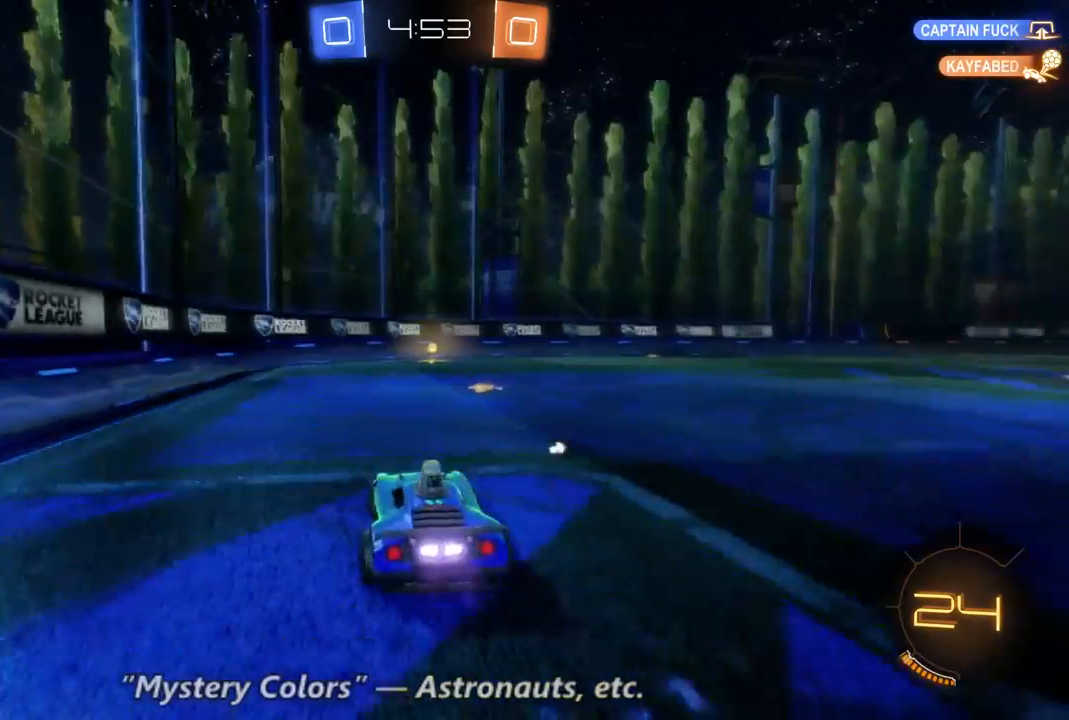
{"dt_ms": 500, "buttons": ["R2"], "left_stick": "center", "right_stick": "center", "events": [[100, "Y", "down"], [200, "Y", "up"]]}
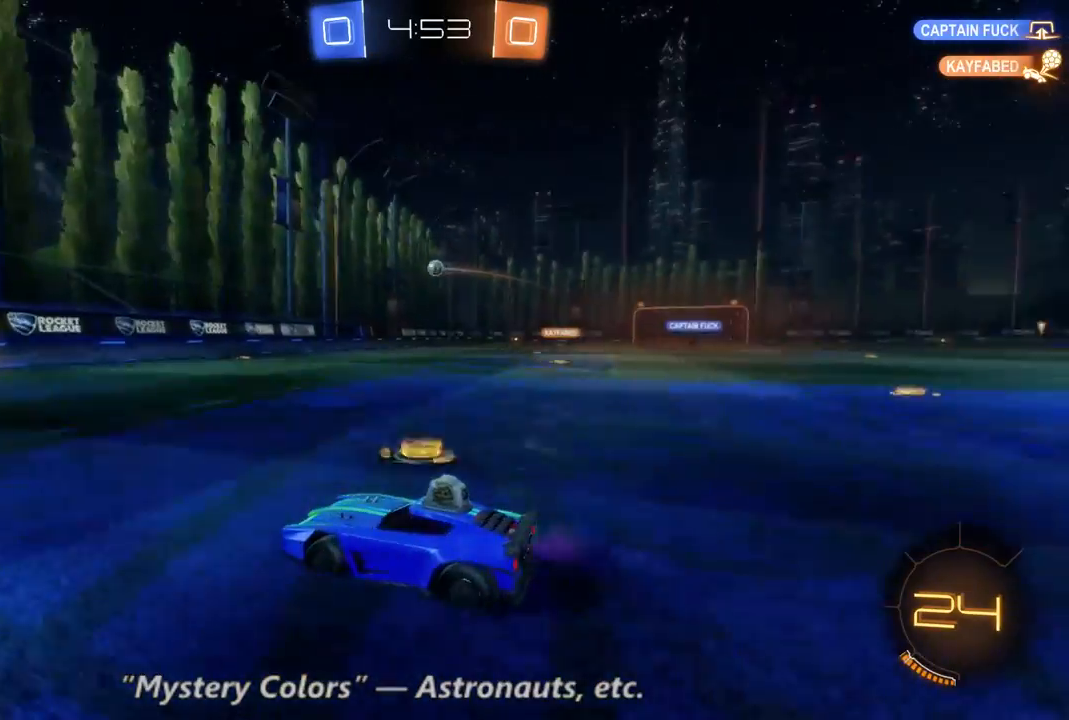
{"dt_ms": 500, "buttons": ["R2"], "left_stick": "right", "right_stick": "center", "events": [[333, "left_stick", "right"]]}
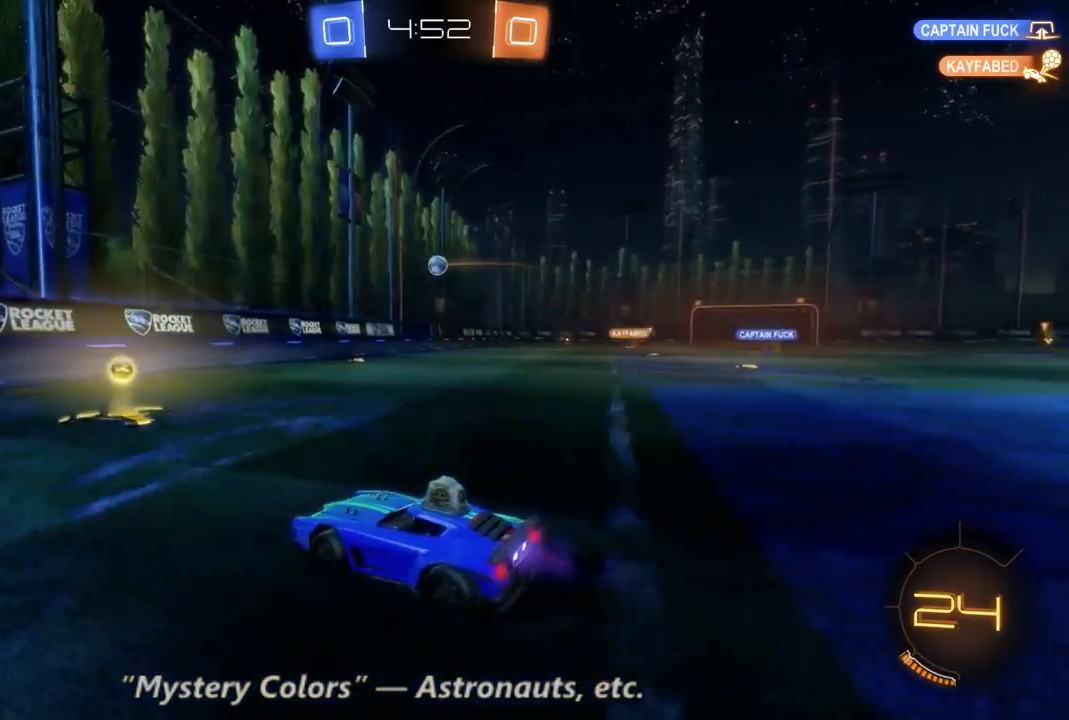
{"dt_ms": 500, "buttons": [], "left_stick": "right", "right_stick": "center", "events": [[33, "R2", "up"], [33, "left_stick", "center"], [100, "left_stick", "right"]]}
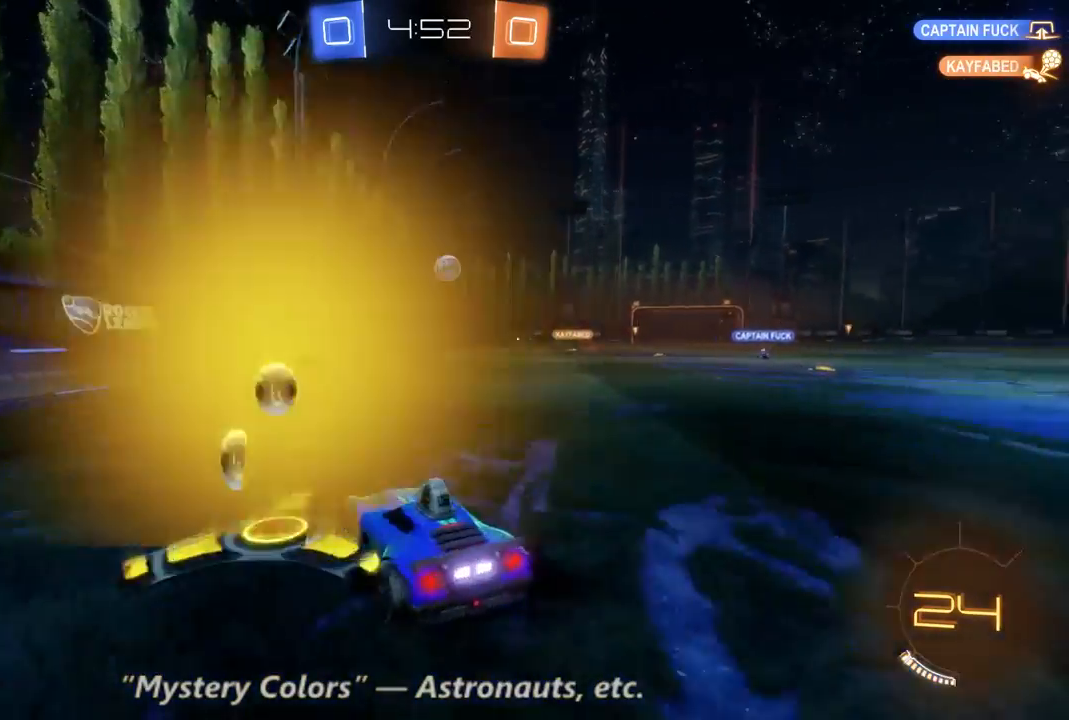
{"dt_ms": 500, "buttons": ["R2"], "left_stick": "right", "right_stick": "center", "events": [[200, "R2", "down"]]}
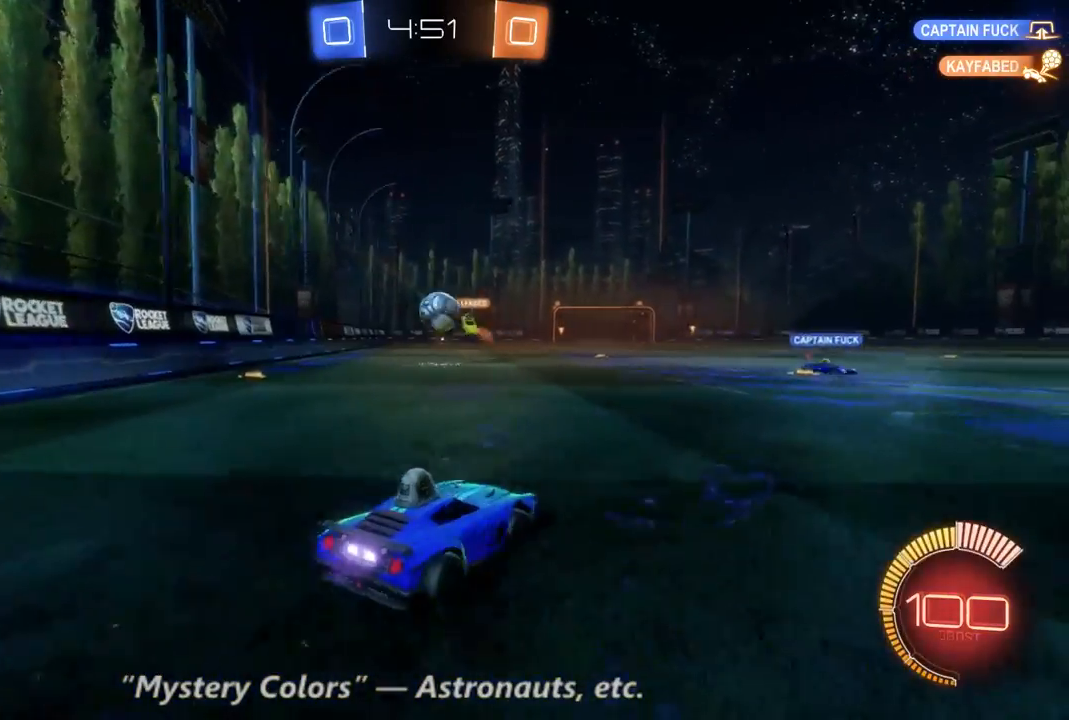
{"dt_ms": 500, "buttons": [], "left_stick": "right", "right_stick": "center", "events": [[133, "R2", "up"], [133, "left_stick", "center"], [367, "left_stick", "right"]]}
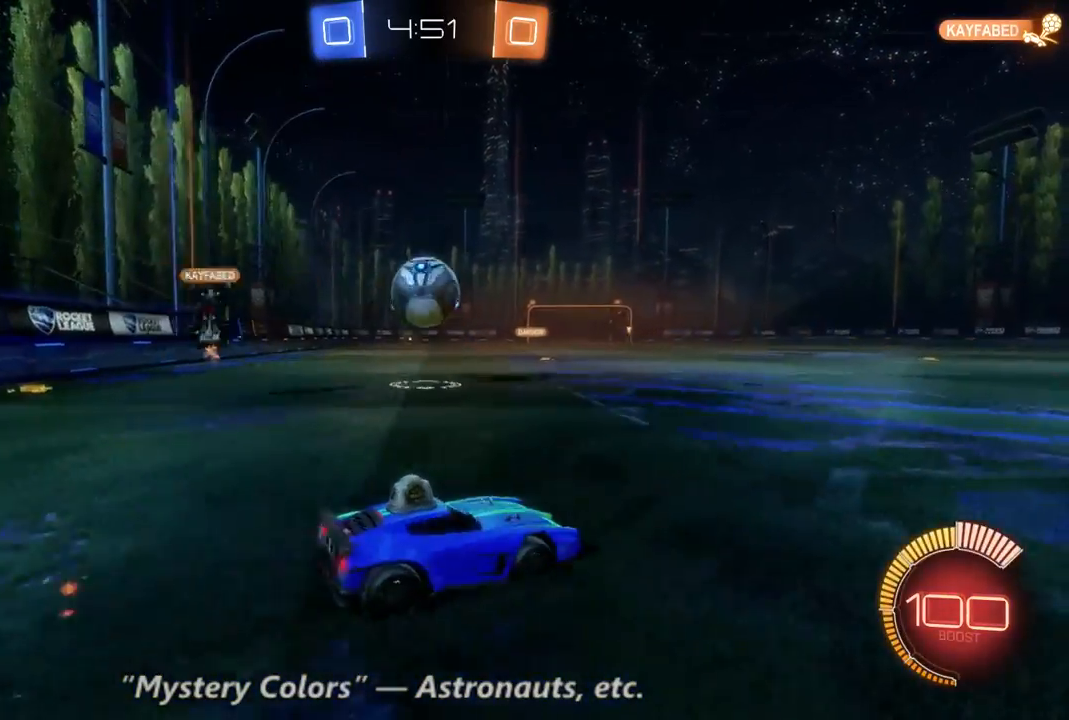
{"dt_ms": 500, "buttons": [], "left_stick": "right", "right_stick": "center", "events": []}
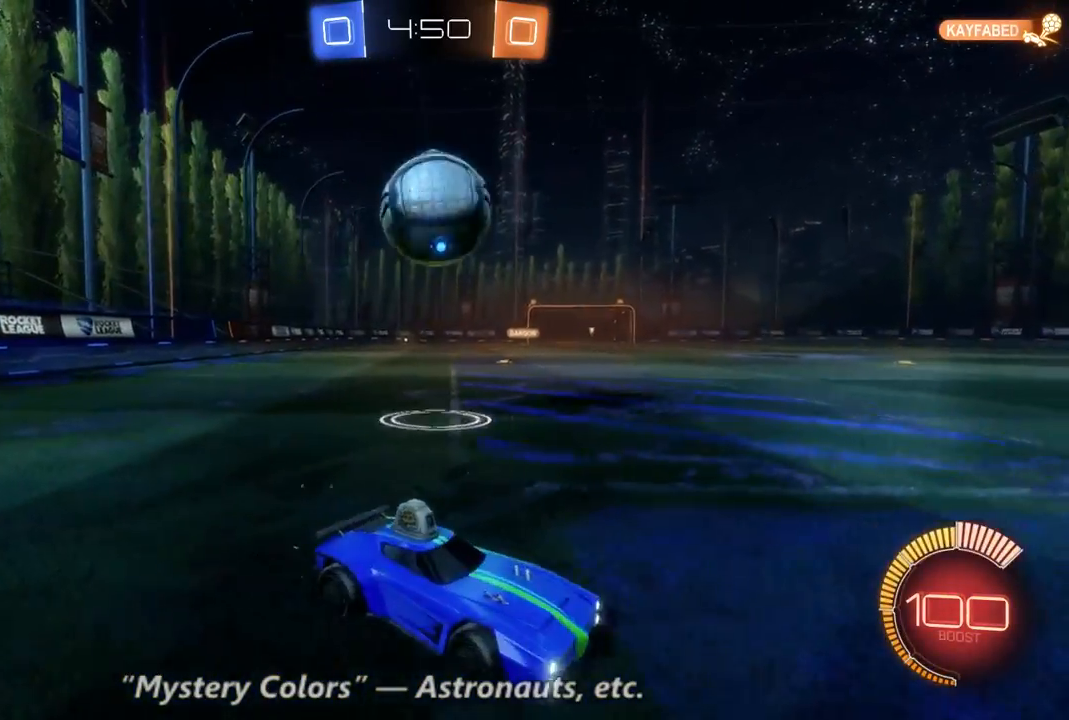
{"dt_ms": 500, "buttons": ["R2"], "left_stick": "center", "right_stick": "center", "events": [[67, "left_stick", "left"], [167, "R2", "down"], [300, "left_stick", "center"]]}
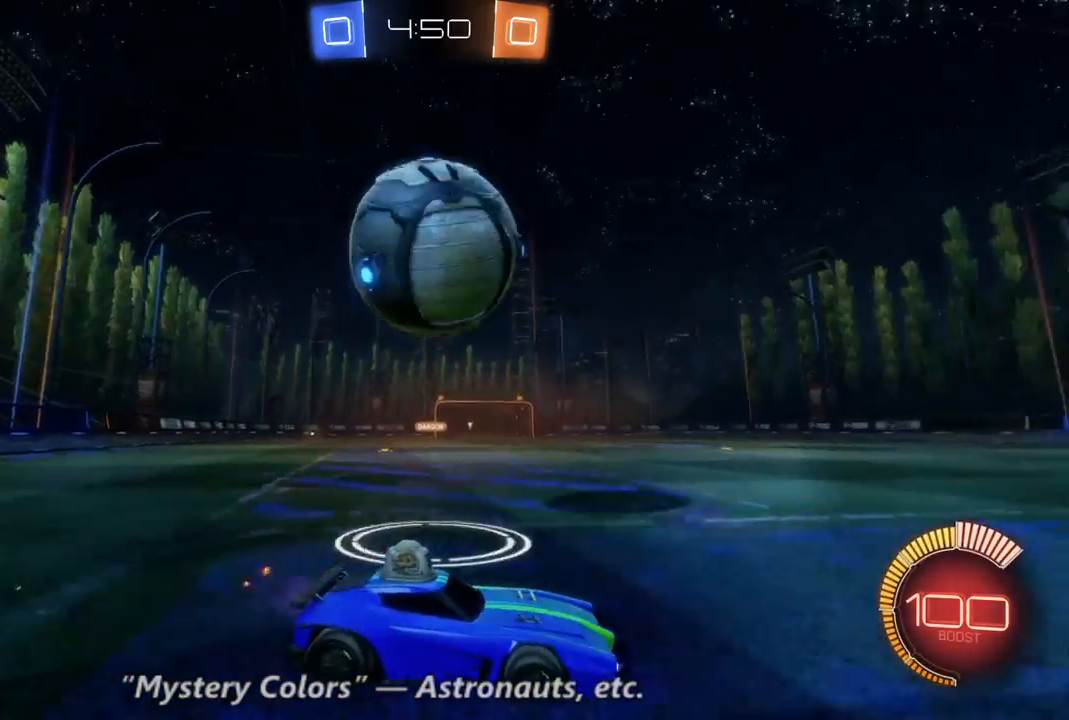
{"dt_ms": 500, "buttons": [], "left_stick": "center", "right_stick": "center", "events": [[500, "R2", "up"]]}